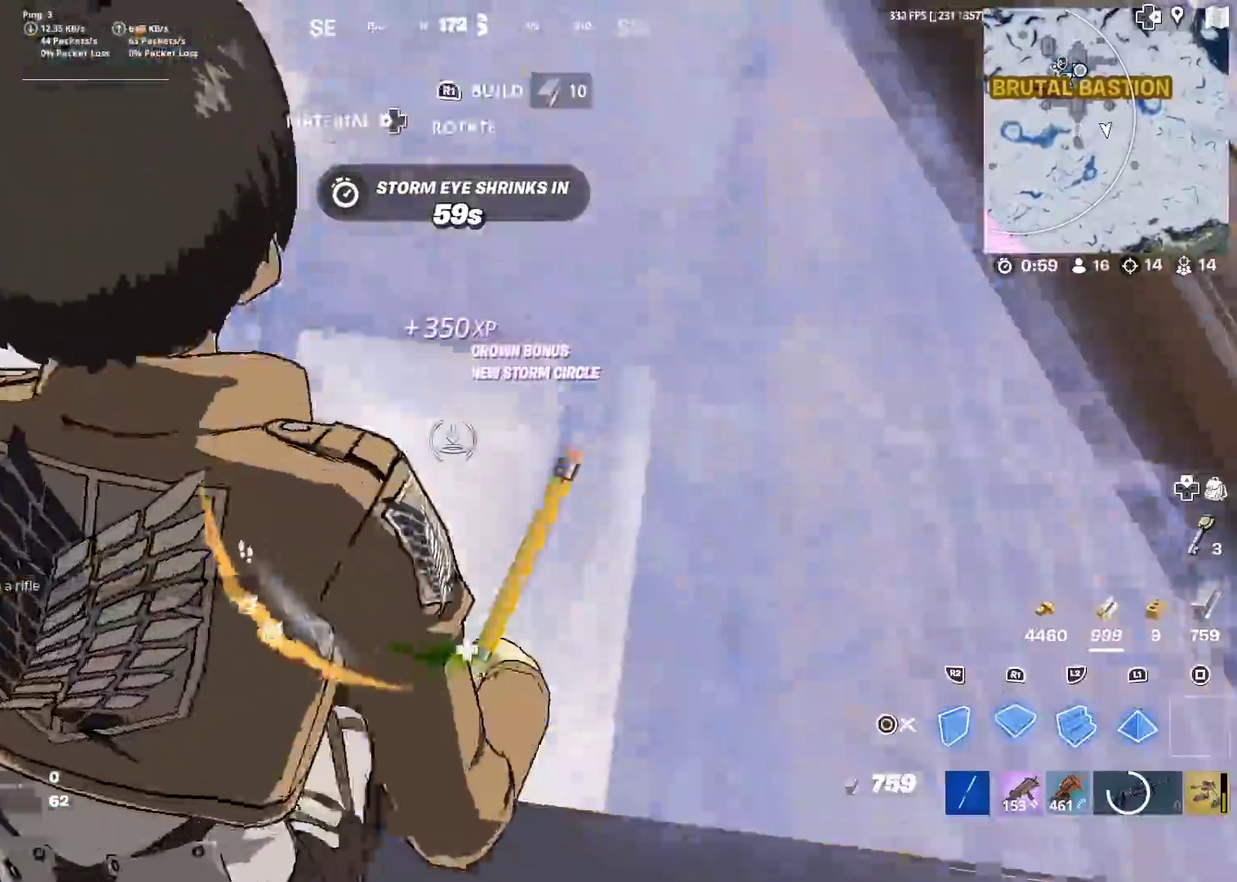
Gameplay with a controller (PlayStation layout); each line is a JSON object with the inputs held at the frame after it (dt_ms = milliseconds from this image to that frame). "events" lists button and stick changes between this image and that frame as [ms after this image, input, new state], when the widget could be followed in between. Not read: L1 L2 R1 TOUCHPAD.
{"dt_ms": 501, "buttons": ["R2"], "left_stick": "down-right", "right_stick": "up-left"}
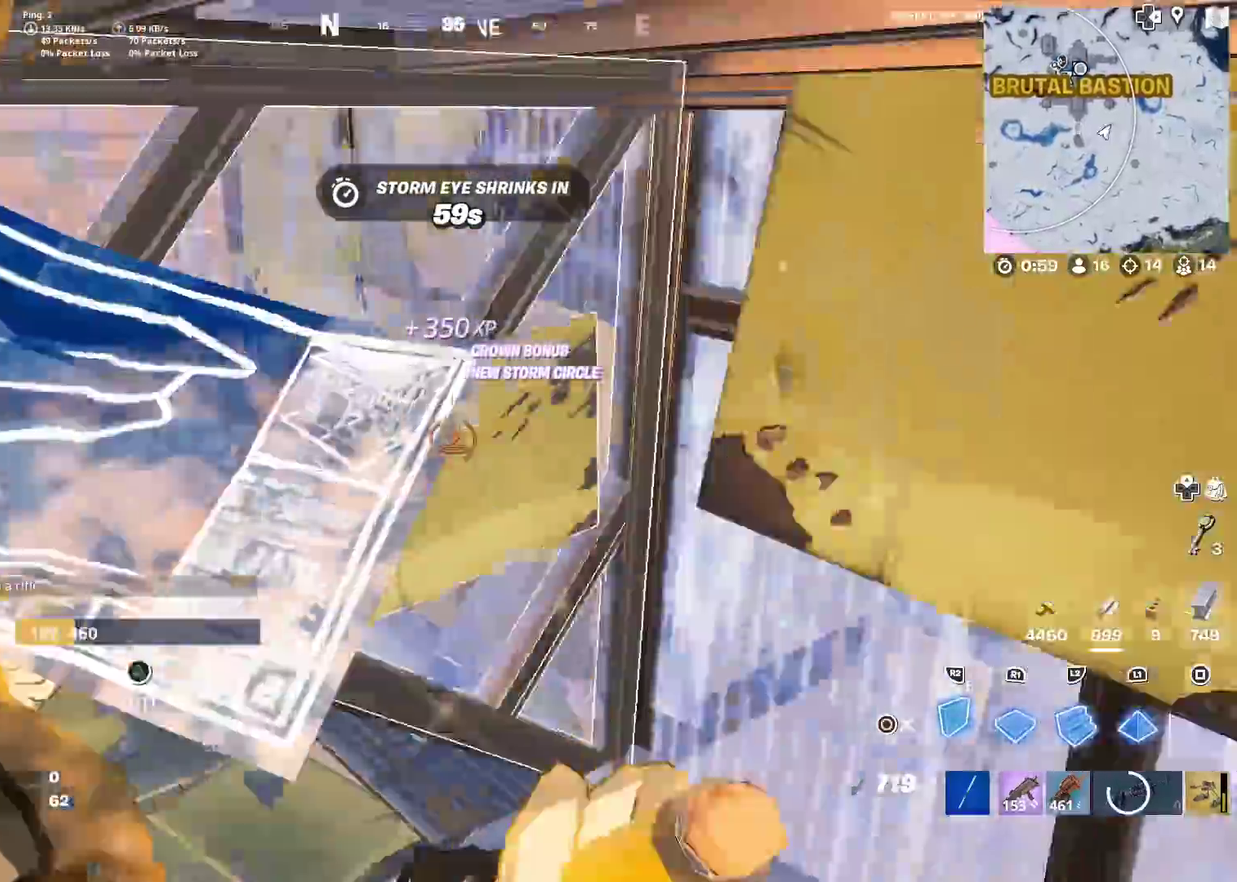
{"dt_ms": 400, "buttons": [], "left_stick": "down-right", "right_stick": "center"}
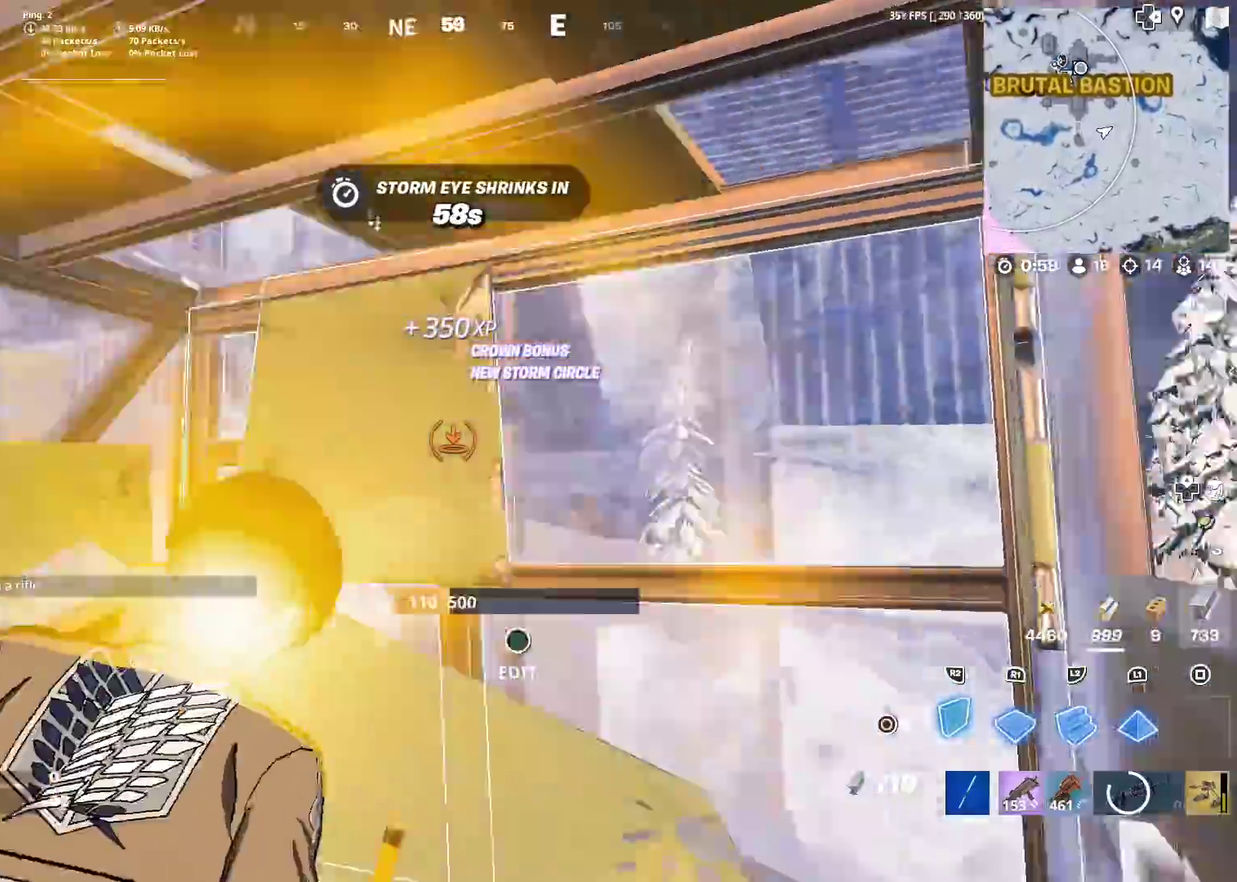
{"dt_ms": 601, "buttons": [], "left_stick": "up-left", "right_stick": "down", "events": [[17, "right_stick", "right"], [67, "left_stick", "right"], [100, "right_stick", "center"], [234, "left_stick", "down-left"], [251, "right_stick", "left"], [384, "right_stick", "up-left"], [417, "left_stick", "left"], [467, "left_stick", "up-left"], [501, "right_stick", "down-left"], [551, "right_stick", "down"]]}
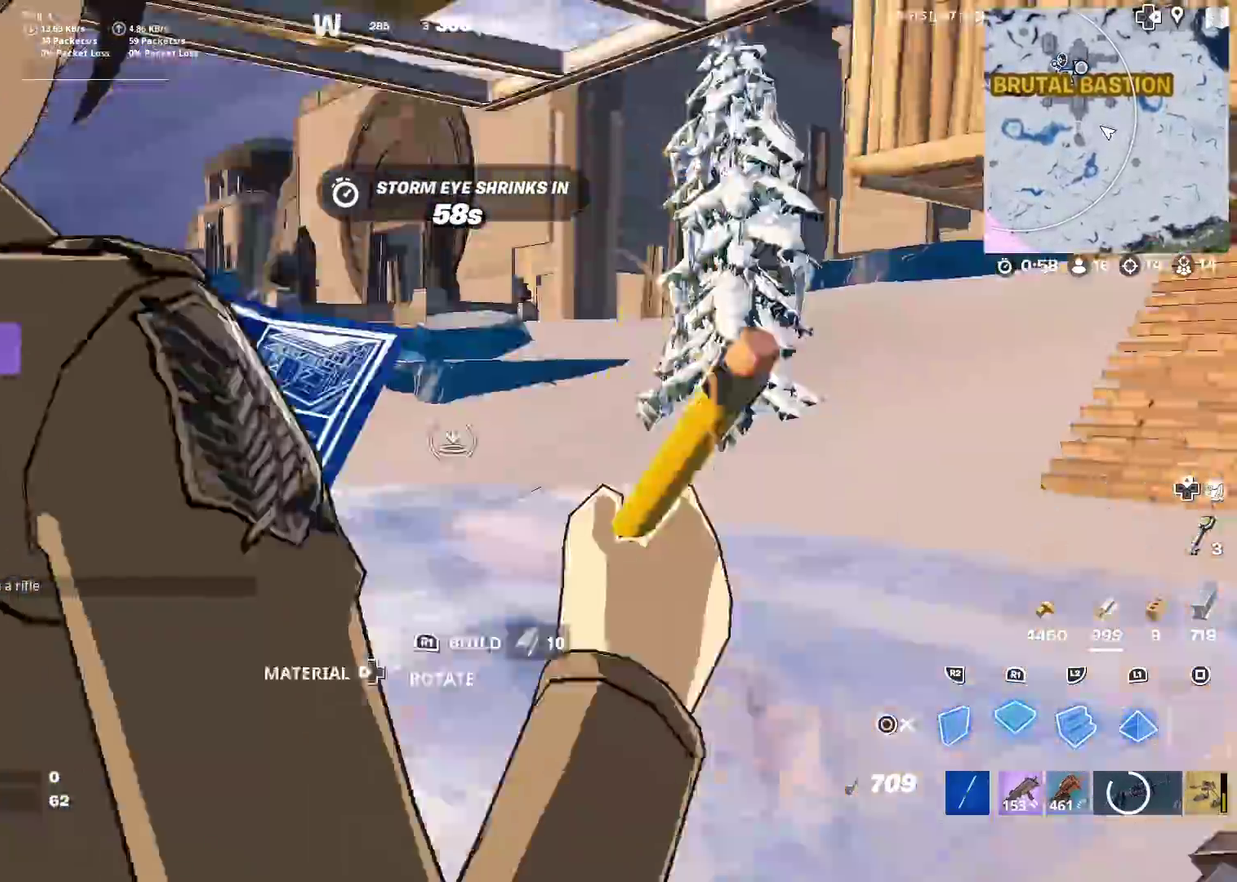
{"dt_ms": 400, "buttons": [], "left_stick": "up", "right_stick": "center", "events": [[117, "right_stick", "right"], [150, "R2", "down"], [200, "left_stick", "left"], [200, "right_stick", "up"], [300, "R2", "up"], [300, "left_stick", "up-left"], [334, "right_stick", "center"], [350, "left_stick", "up"]]}
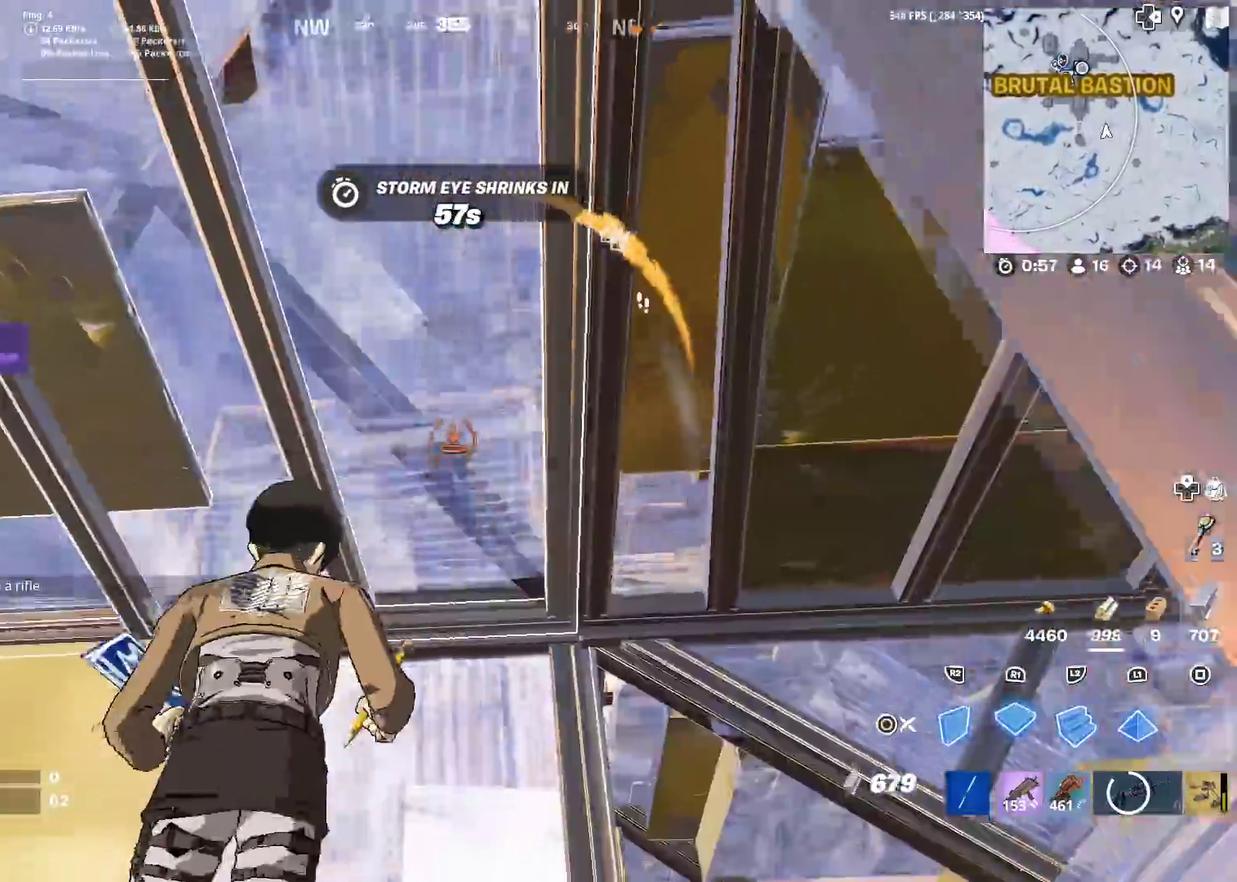
{"dt_ms": 601, "buttons": [], "left_stick": "down-left", "right_stick": "center", "events": [[50, "R2", "down"], [50, "right_stick", "left"], [117, "left_stick", "up-right"], [234, "left_stick", "right"], [317, "left_stick", "down-right"], [351, "CIRCLE", "down"], [367, "right_stick", "right"], [401, "R2", "up"], [417, "right_stick", "down-right"], [451, "CIRCLE", "up"], [467, "left_stick", "down"], [501, "right_stick", "center"], [534, "left_stick", "down-left"]]}
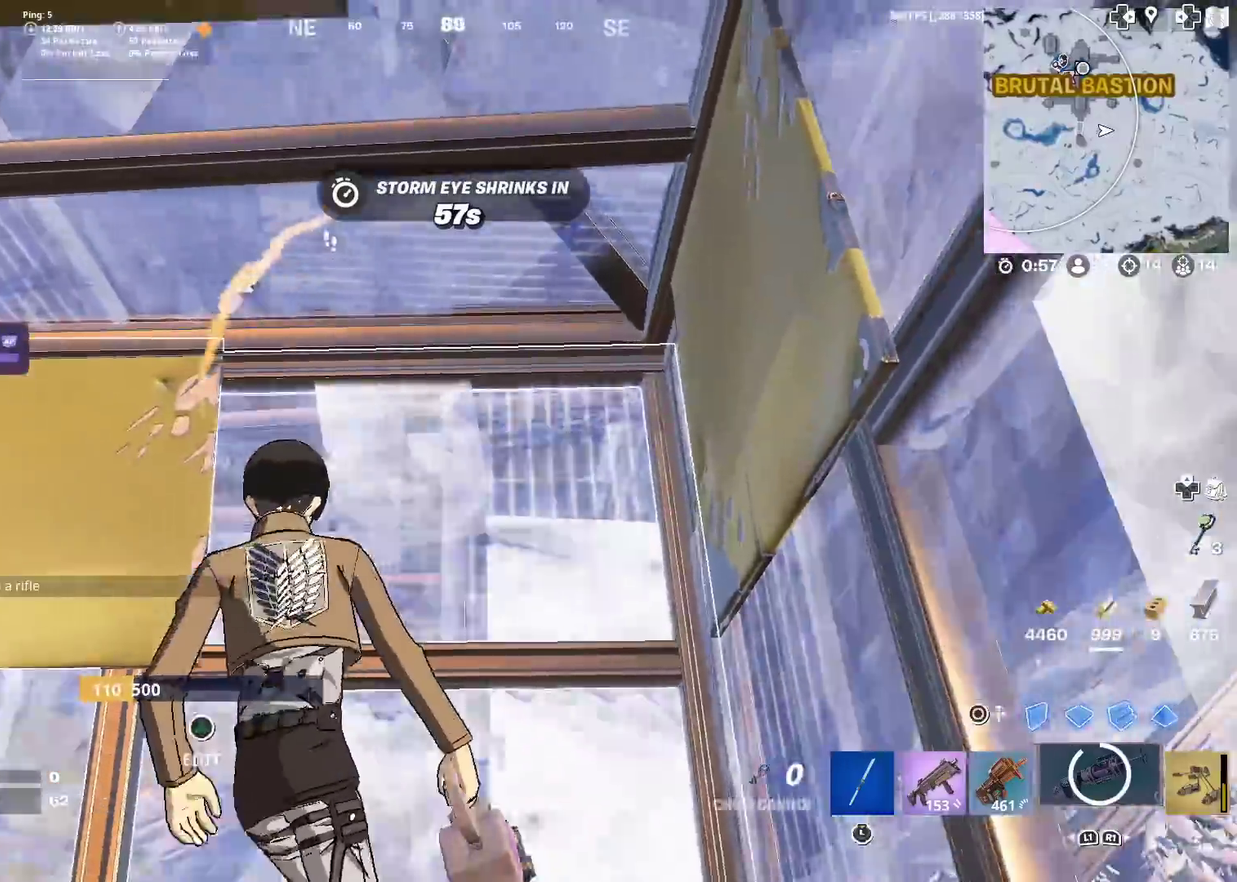
{"dt_ms": 300, "buttons": ["SQUARE"], "left_stick": "up-left", "right_stick": "center", "events": [[67, "SQUARE", "down"], [67, "right_stick", "left"], [183, "SQUARE", "up"], [183, "left_stick", "left"], [183, "right_stick", "center"], [250, "SQUARE", "down"], [267, "left_stick", "up-left"]]}